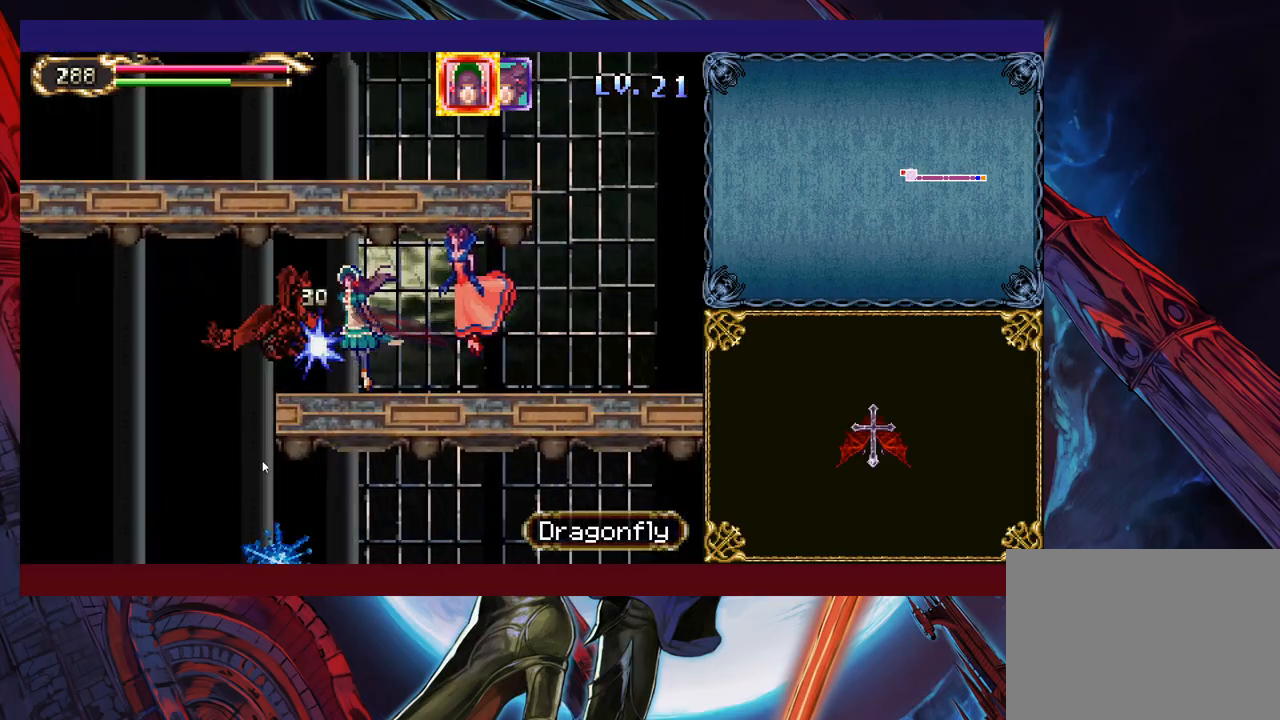
Gameplay with a controller (Xbox layout); each line is a JSON object with the inputs held at the frame after it. "events" lists button and stick changes between this image and that frame as [ms after this image, input, new state], when the widget could be followed in between. Not read: L2 R2.
{"buttons": [], "left_stick": "down-left", "right_stick": "center", "events": [[83, "left_stick", "down-right"], [267, "left_stick", "down-left"]]}
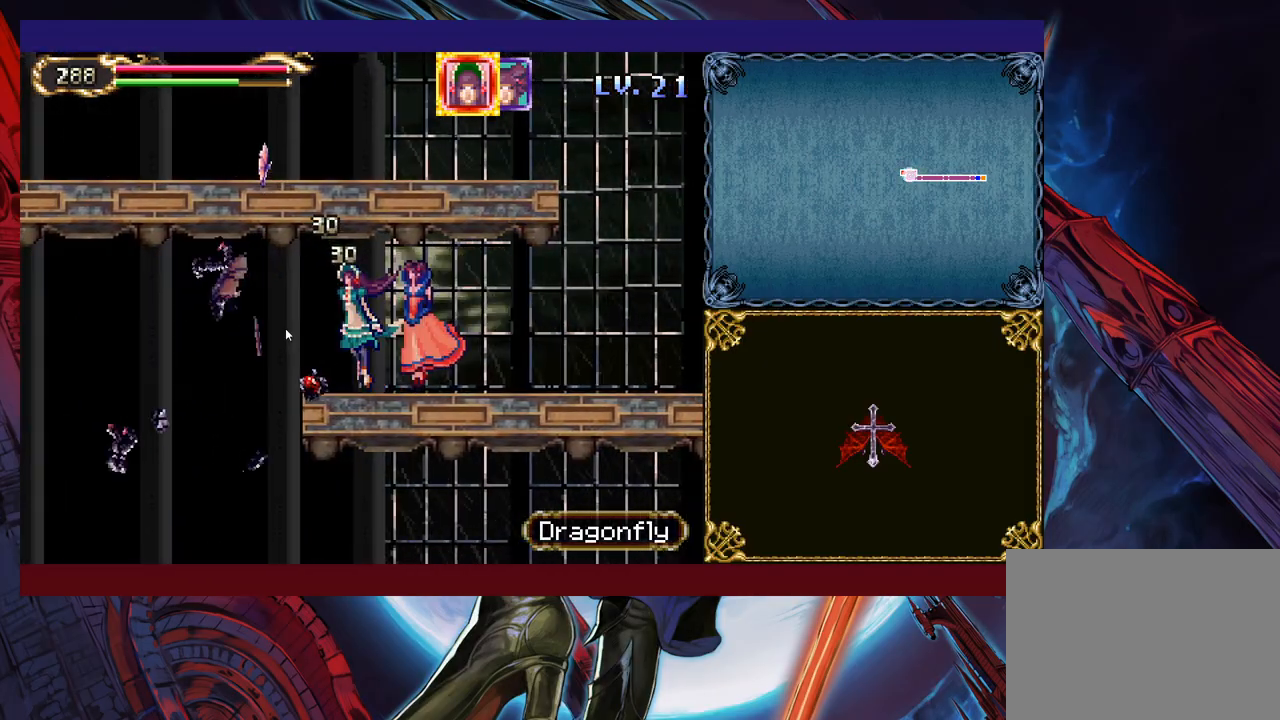
{"buttons": [], "left_stick": "down-right", "right_stick": "center", "events": [[333, "left_stick", "down-right"]]}
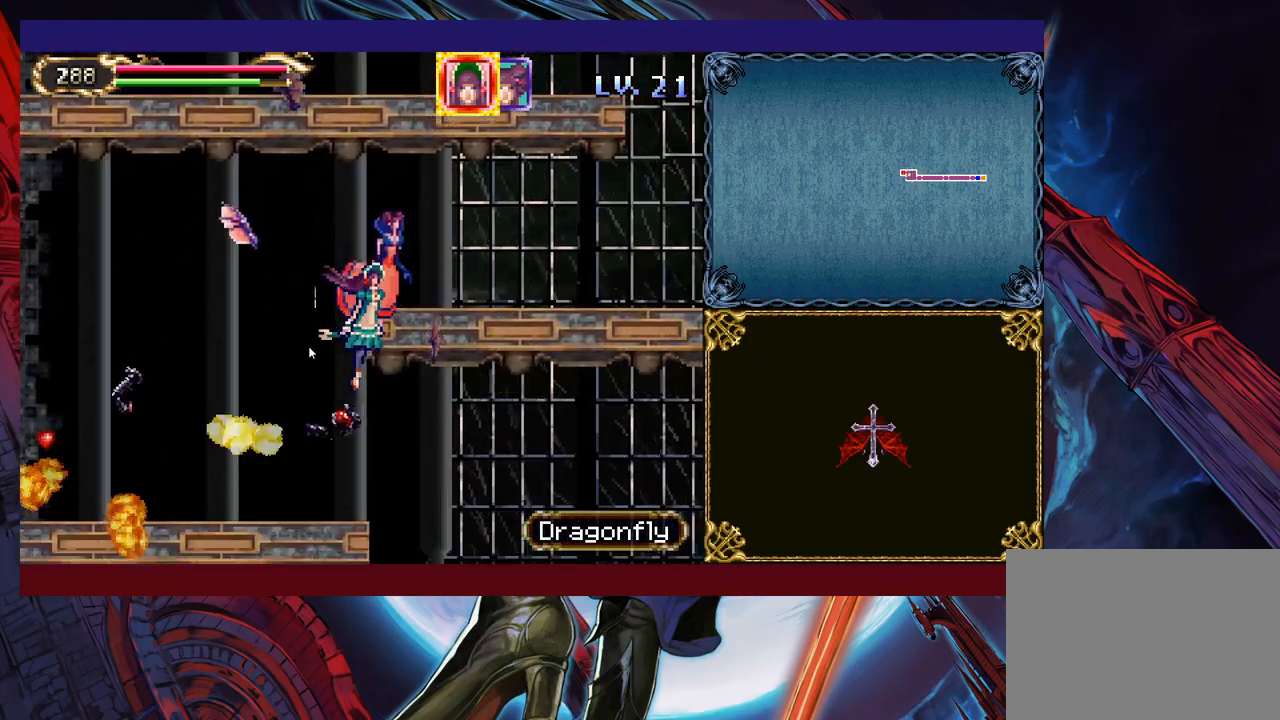
{"buttons": [], "left_stick": "down-left", "right_stick": "center", "events": [[317, "left_stick", "down-left"]]}
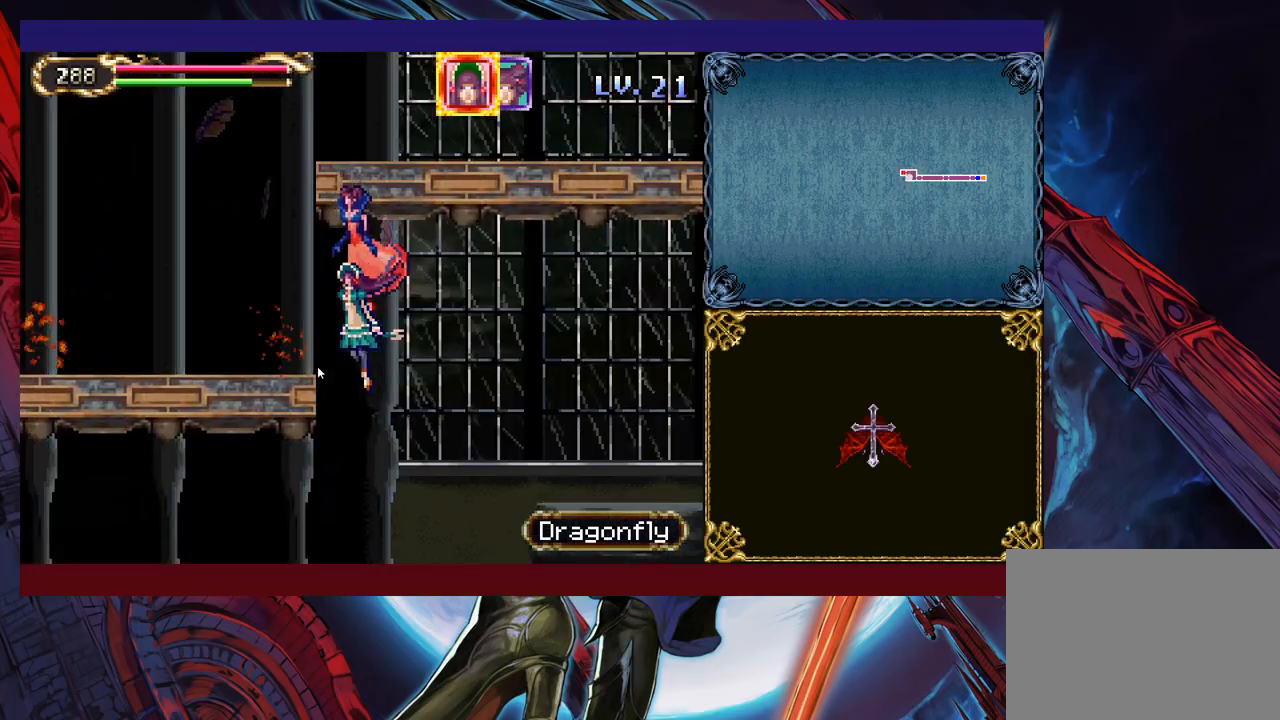
{"buttons": [], "left_stick": "down-left", "right_stick": "center", "events": []}
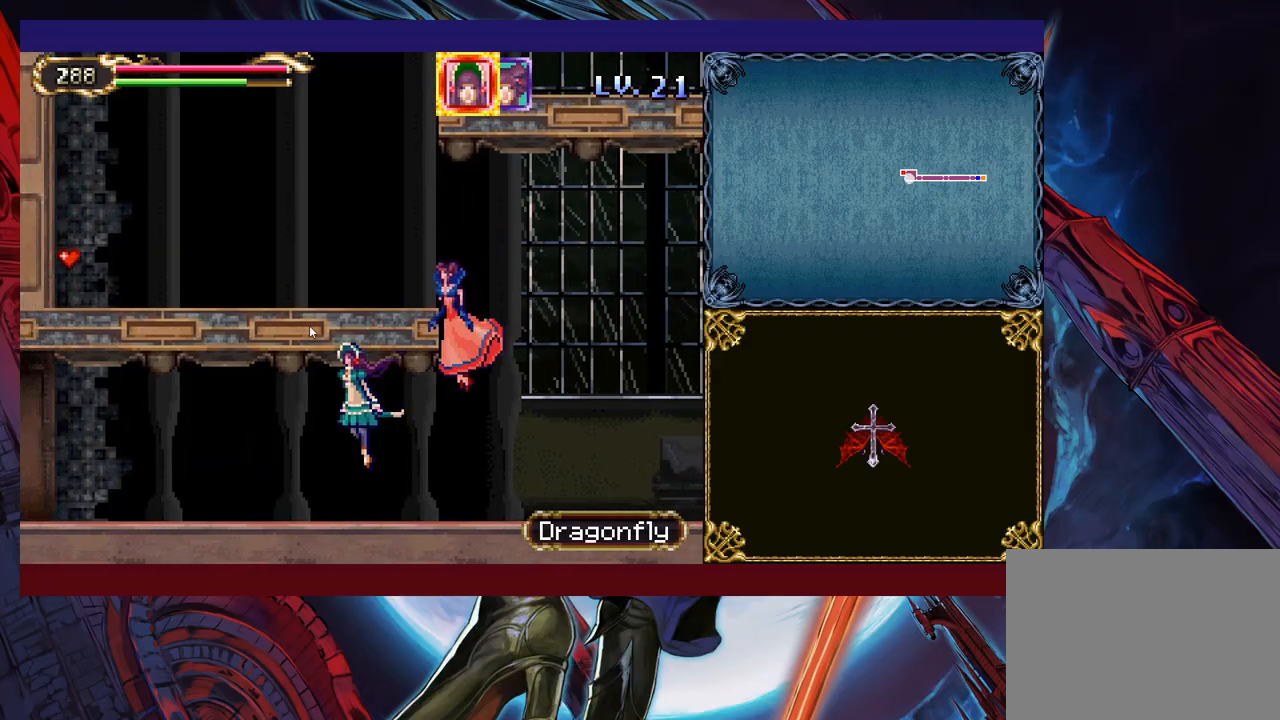
{"buttons": [], "left_stick": "down-left", "right_stick": "center", "events": []}
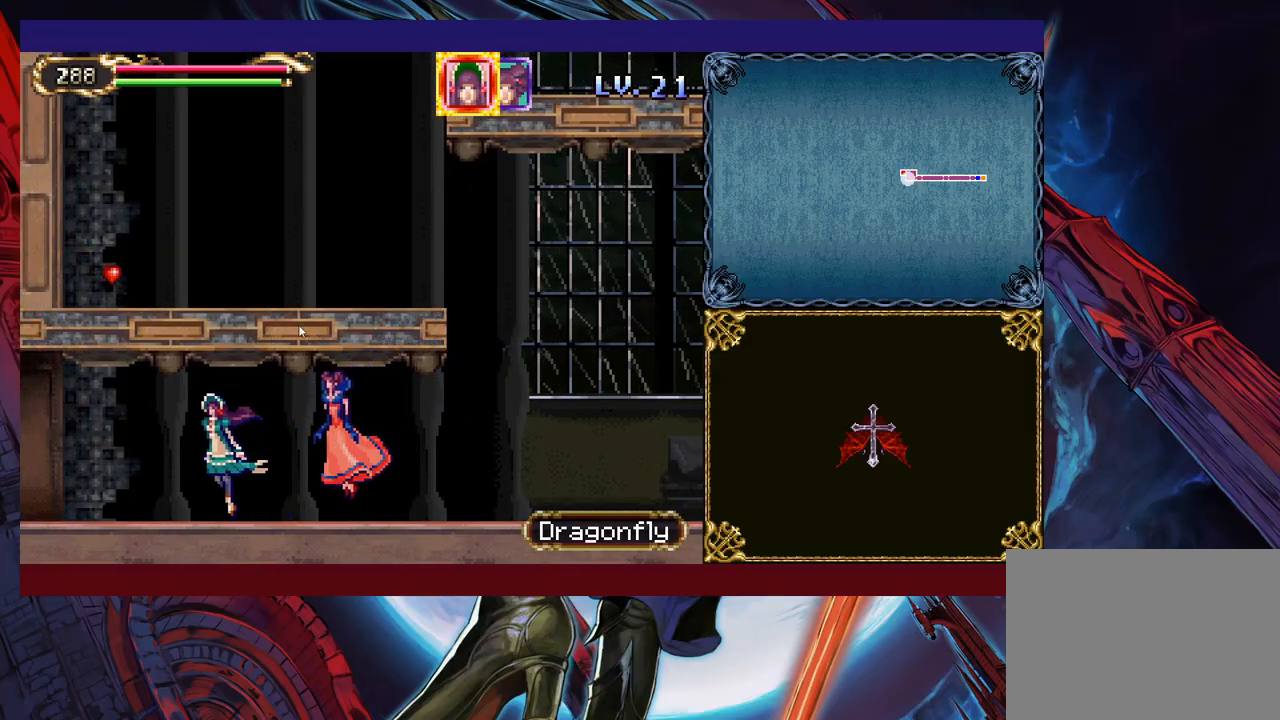
{"buttons": [], "left_stick": "down-left", "right_stick": "center", "events": []}
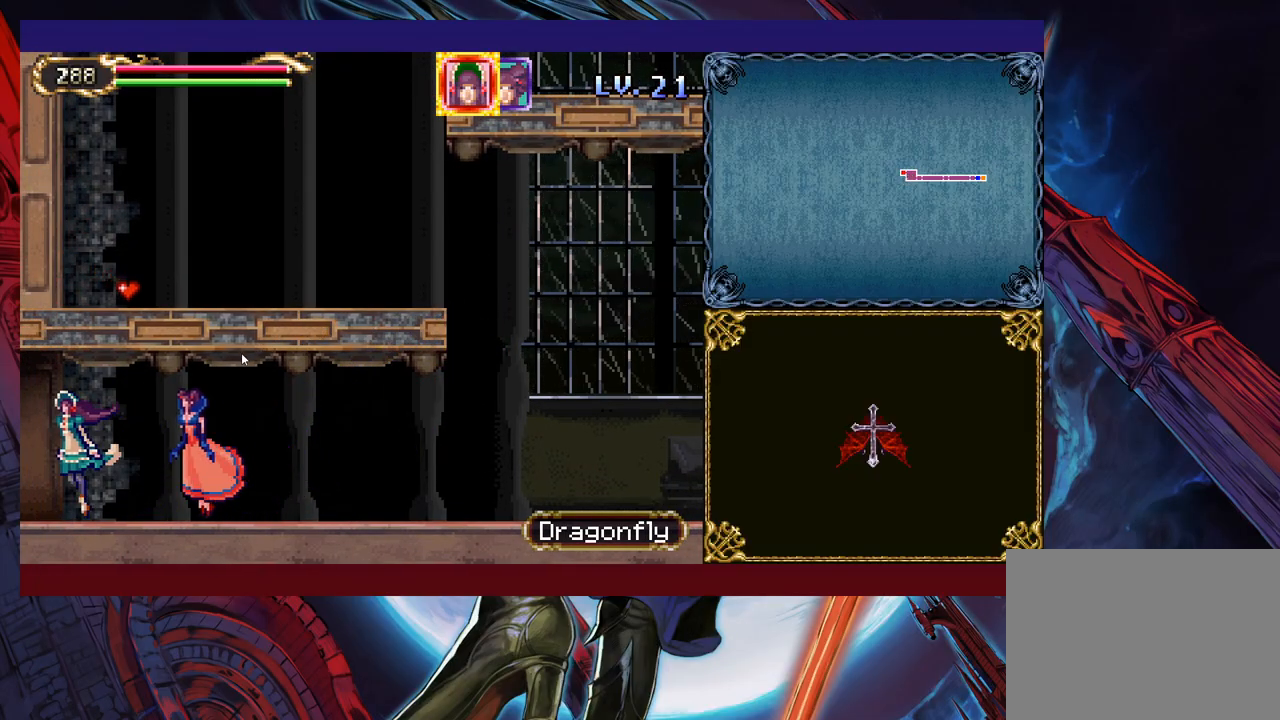
{"buttons": [], "left_stick": "down-left", "right_stick": "center", "events": [[150, "left_stick", "left"], [483, "left_stick", "down-left"]]}
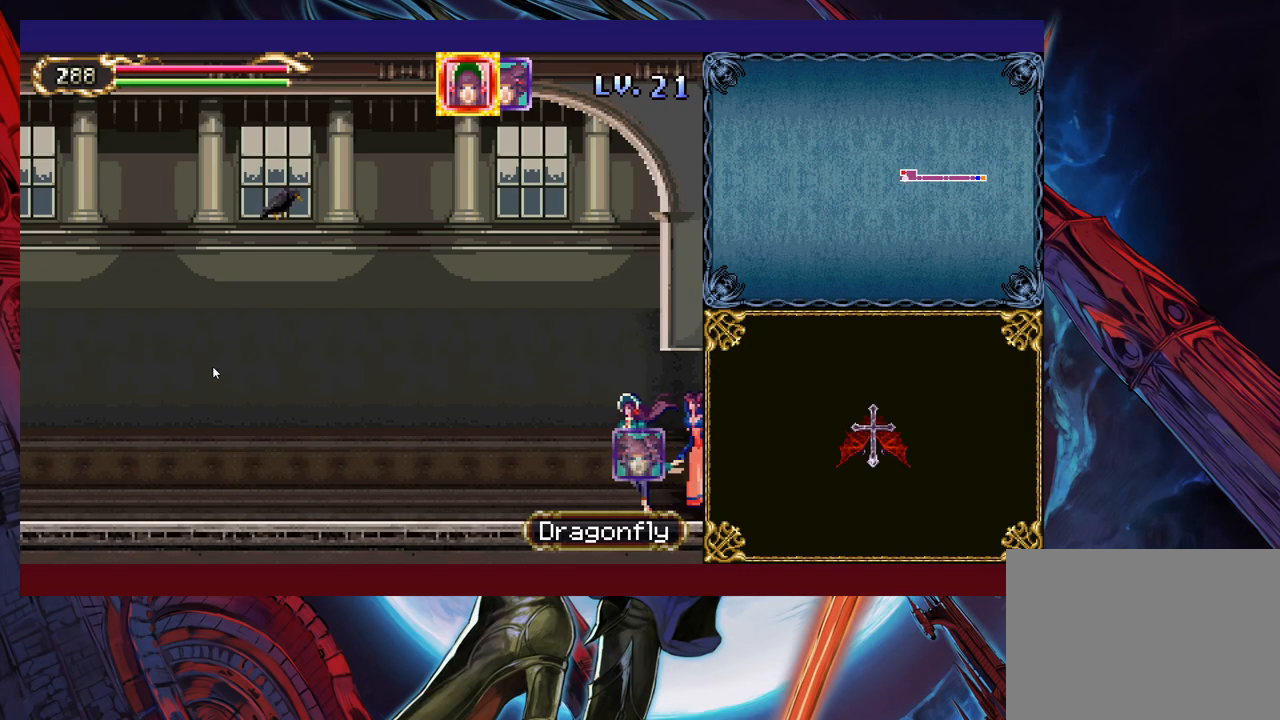
{"buttons": [], "left_stick": "down-left", "right_stick": "center", "events": []}
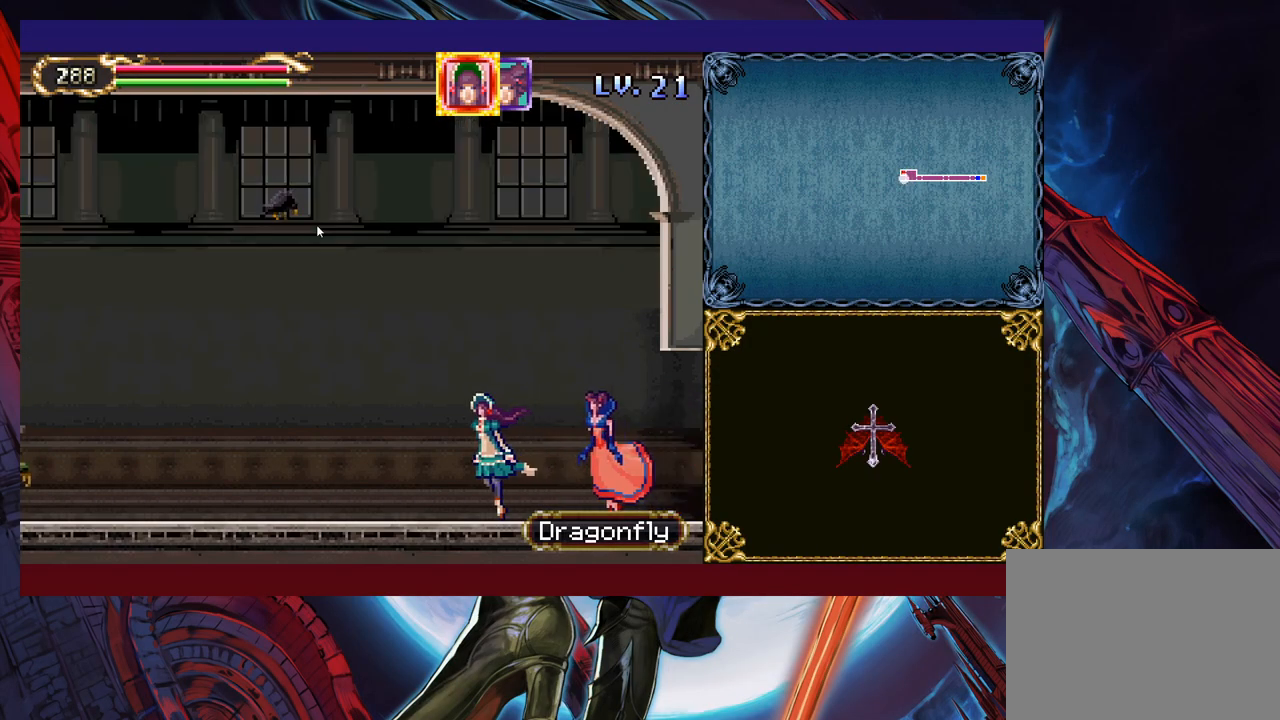
{"buttons": [], "left_stick": "down-left", "right_stick": "center", "events": []}
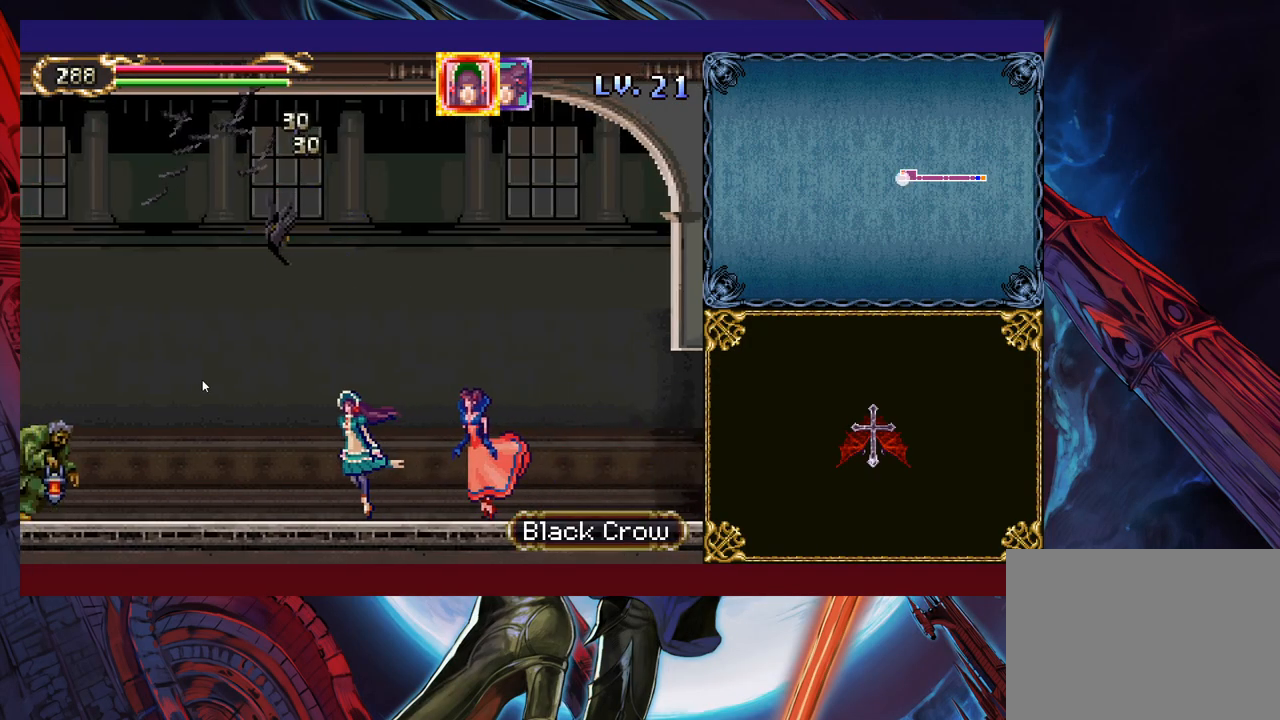
{"buttons": [], "left_stick": "up", "right_stick": "center", "events": [[283, "left_stick", "center"], [367, "left_stick", "up"]]}
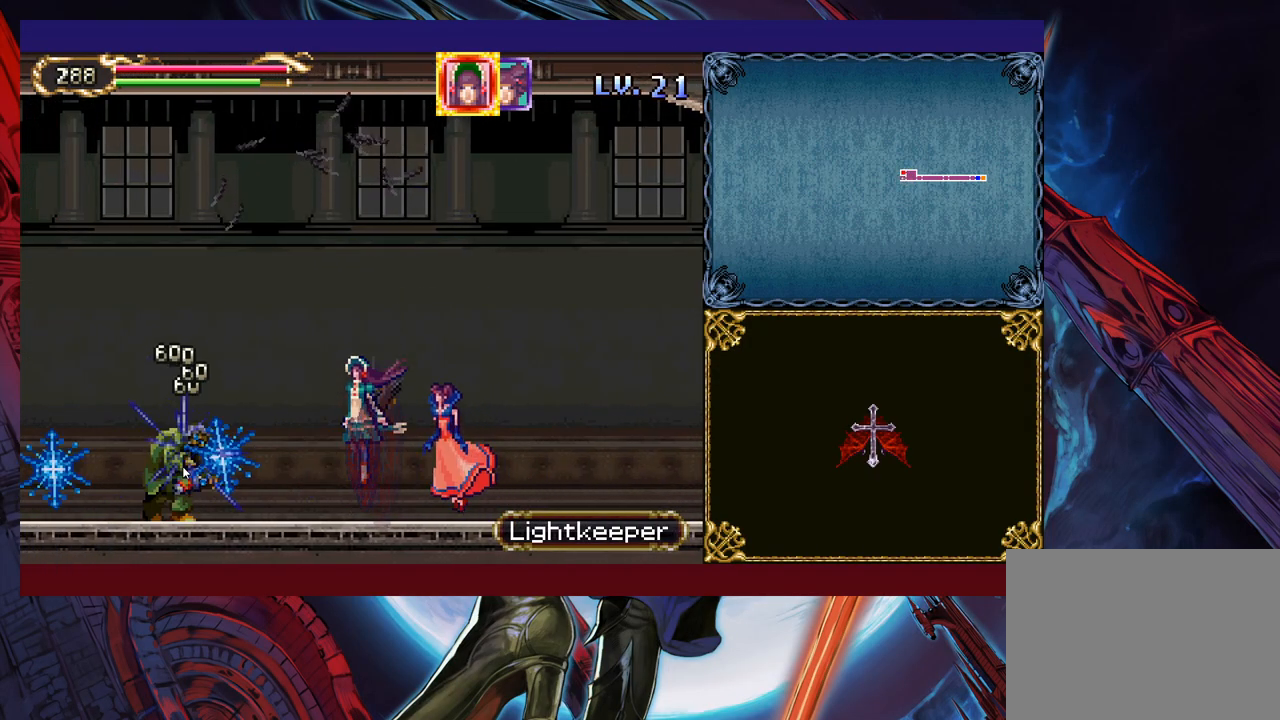
{"buttons": [], "left_stick": "left", "right_stick": "center", "events": [[117, "left_stick", "up-left"], [233, "left_stick", "left"]]}
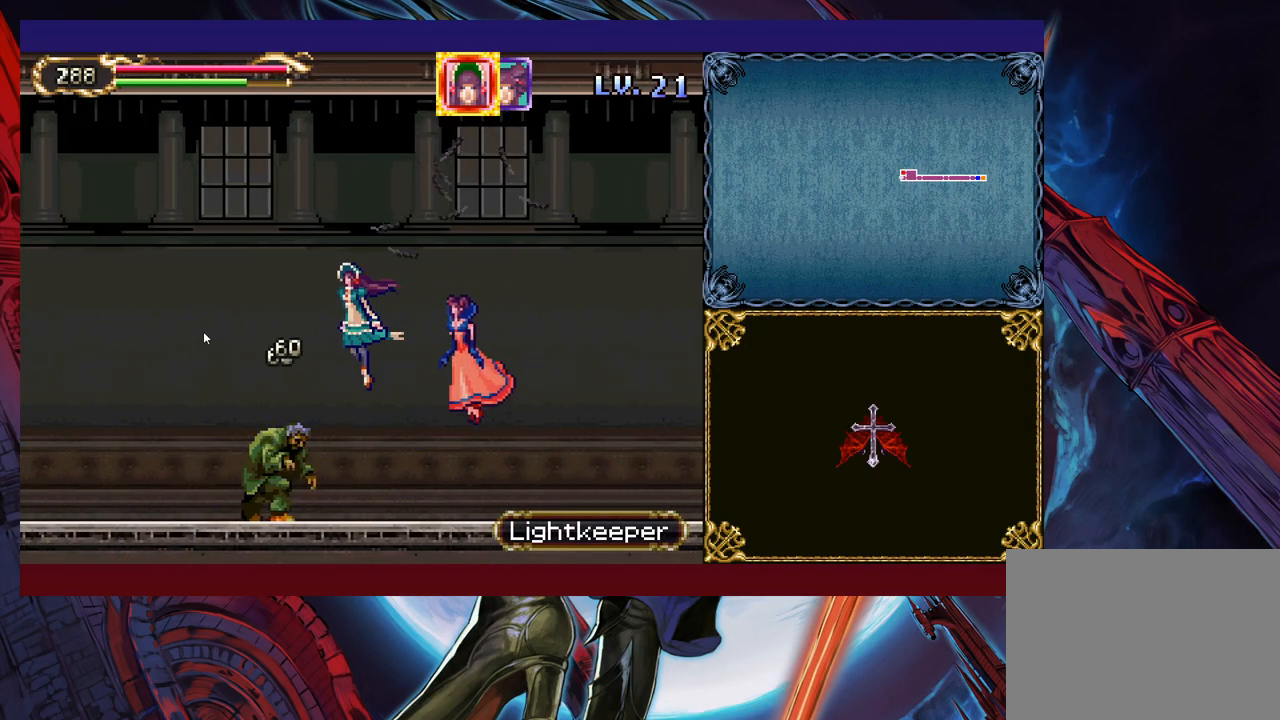
{"buttons": [], "left_stick": "down-left", "right_stick": "center", "events": [[17, "left_stick", "down-left"]]}
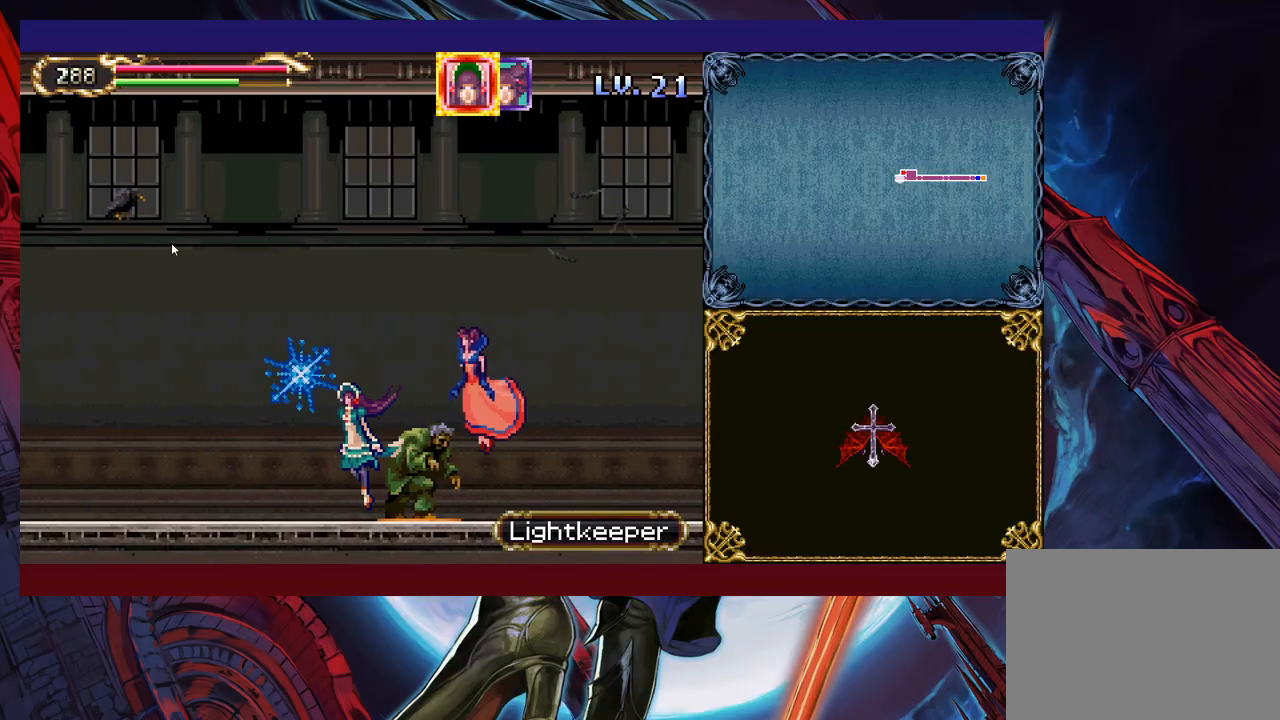
{"buttons": [], "left_stick": "down-left", "right_stick": "center", "events": []}
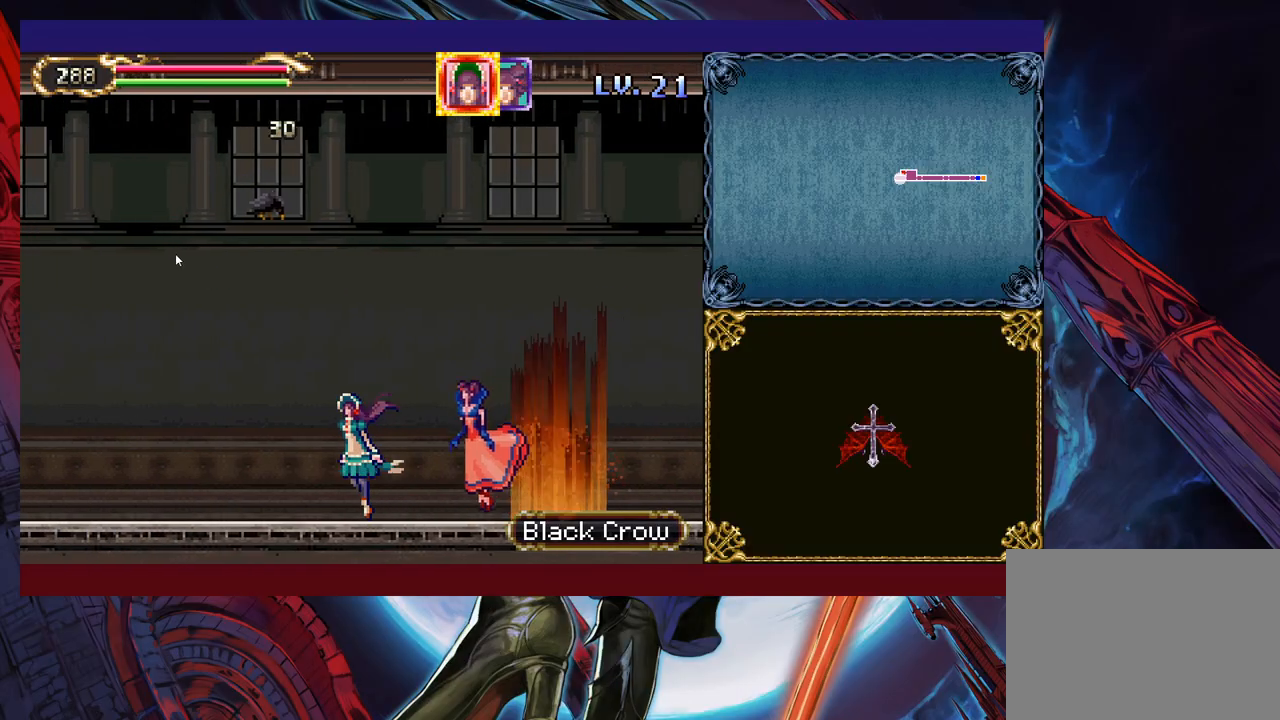
{"buttons": [], "left_stick": "down-left", "right_stick": "center", "events": []}
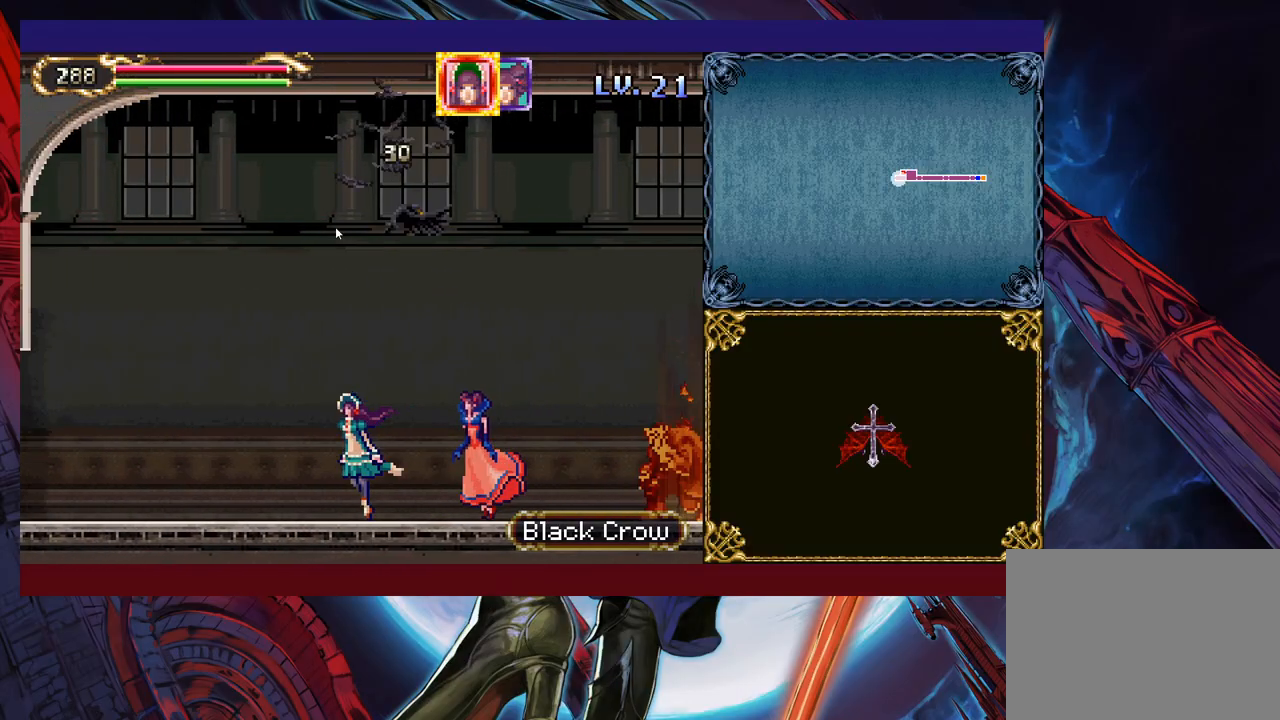
{"buttons": [], "left_stick": "down-left", "right_stick": "center", "events": []}
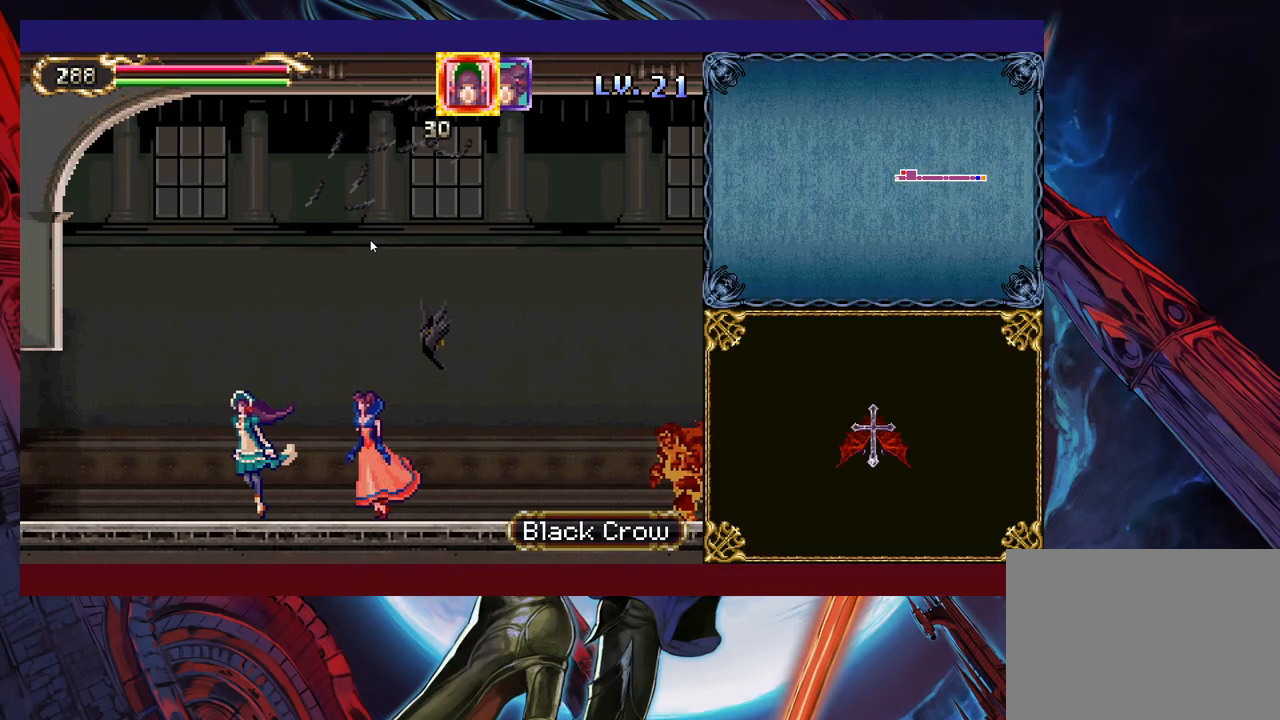
{"buttons": [], "left_stick": "down-left", "right_stick": "center", "events": []}
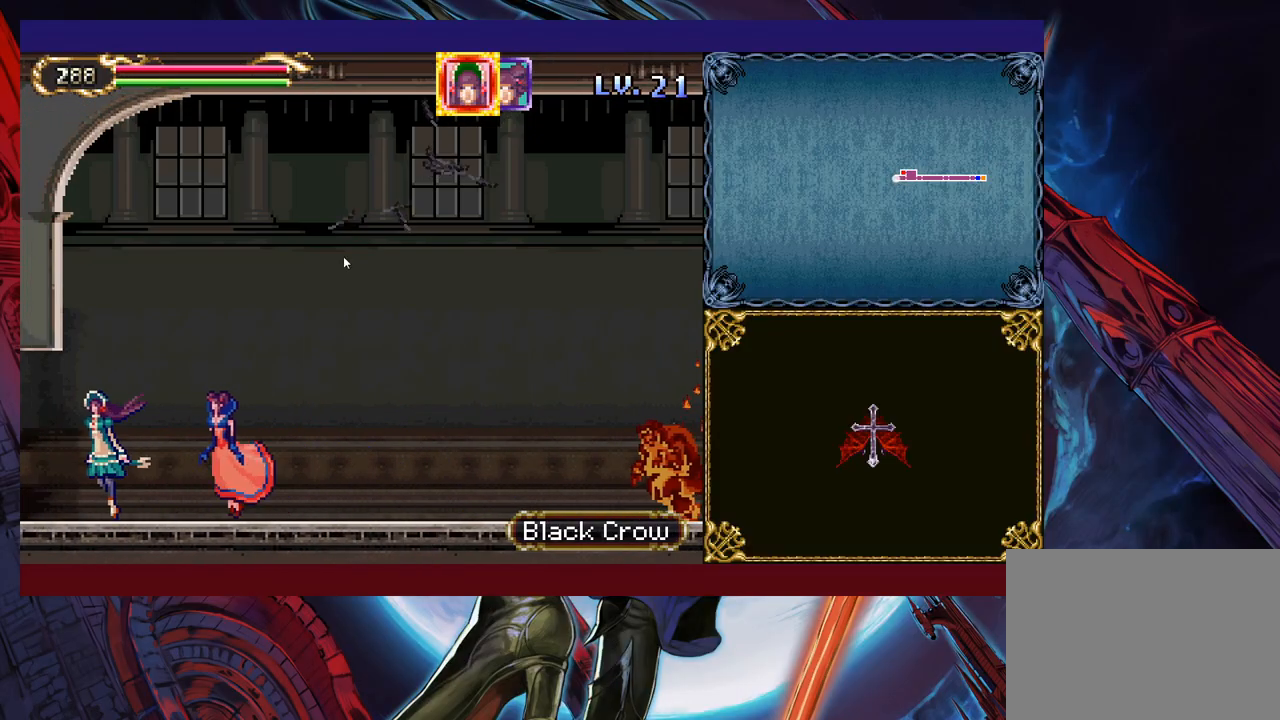
{"buttons": [], "left_stick": "down-left", "right_stick": "center", "events": []}
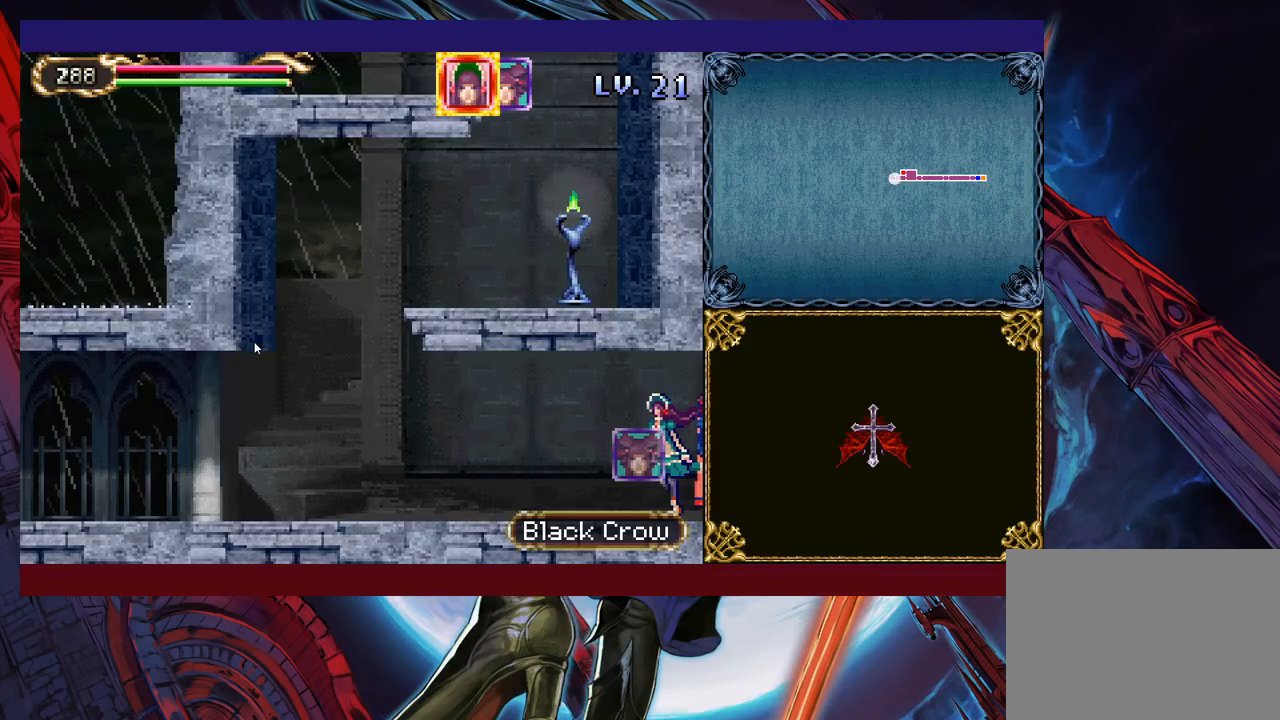
{"buttons": [], "left_stick": "down-left", "right_stick": "center", "events": []}
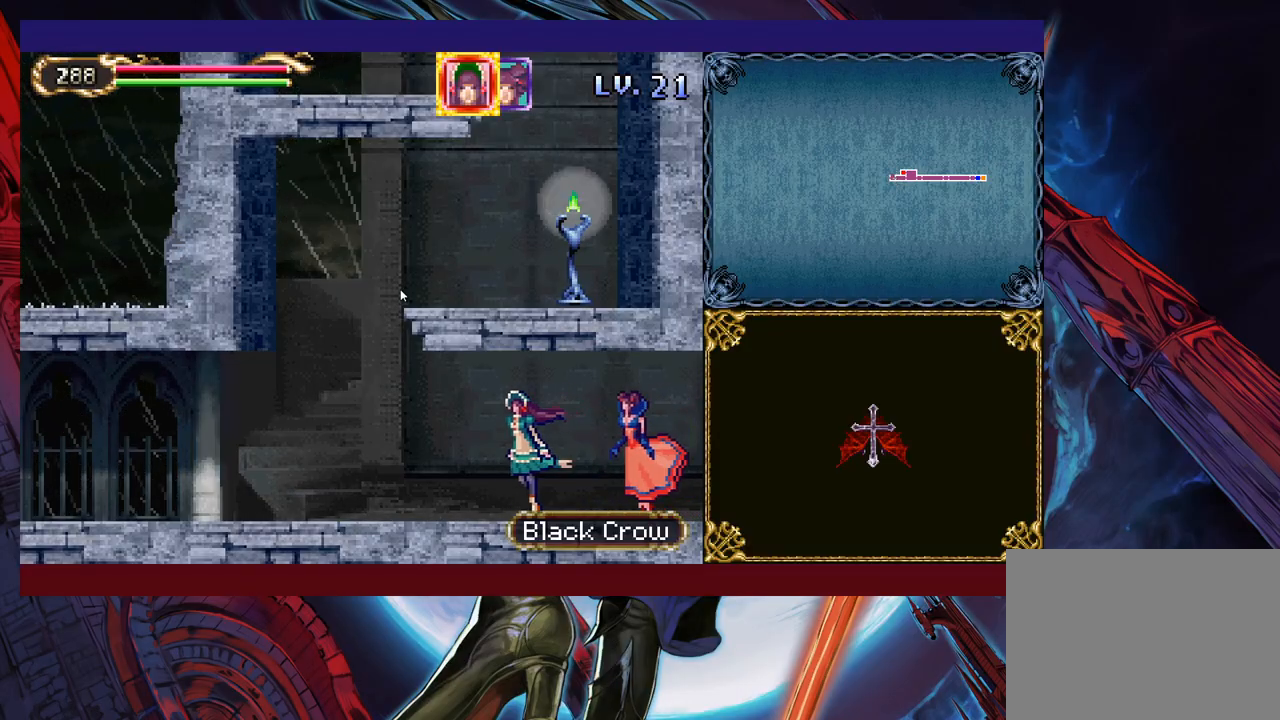
{"buttons": [], "left_stick": "down-left", "right_stick": "center", "events": []}
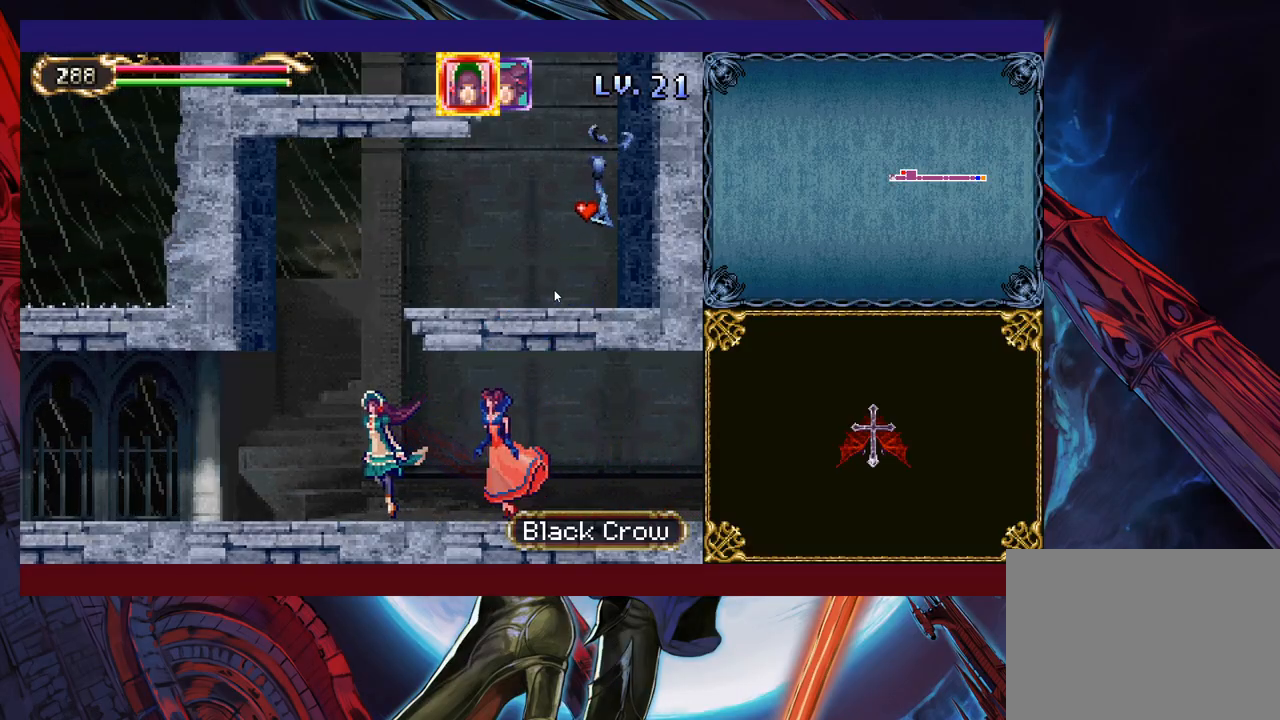
{"buttons": [], "left_stick": "down-left", "right_stick": "center", "events": []}
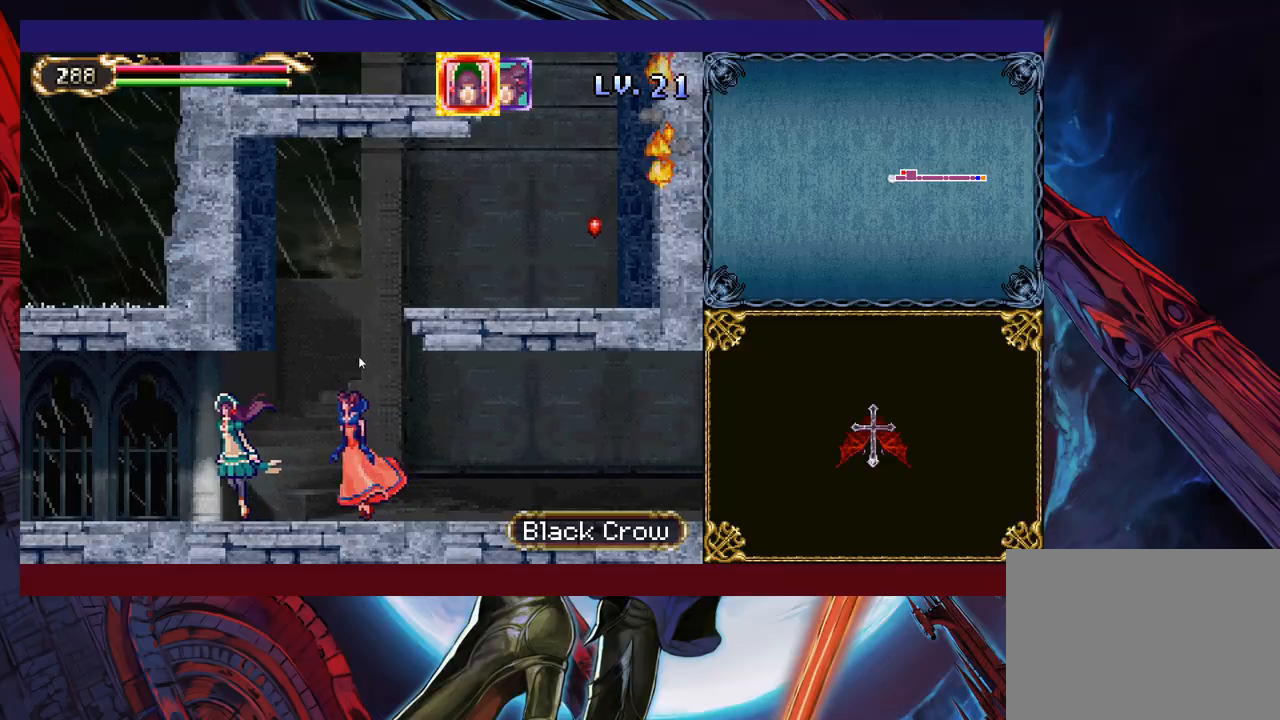
{"buttons": [], "left_stick": "down-left", "right_stick": "center", "events": []}
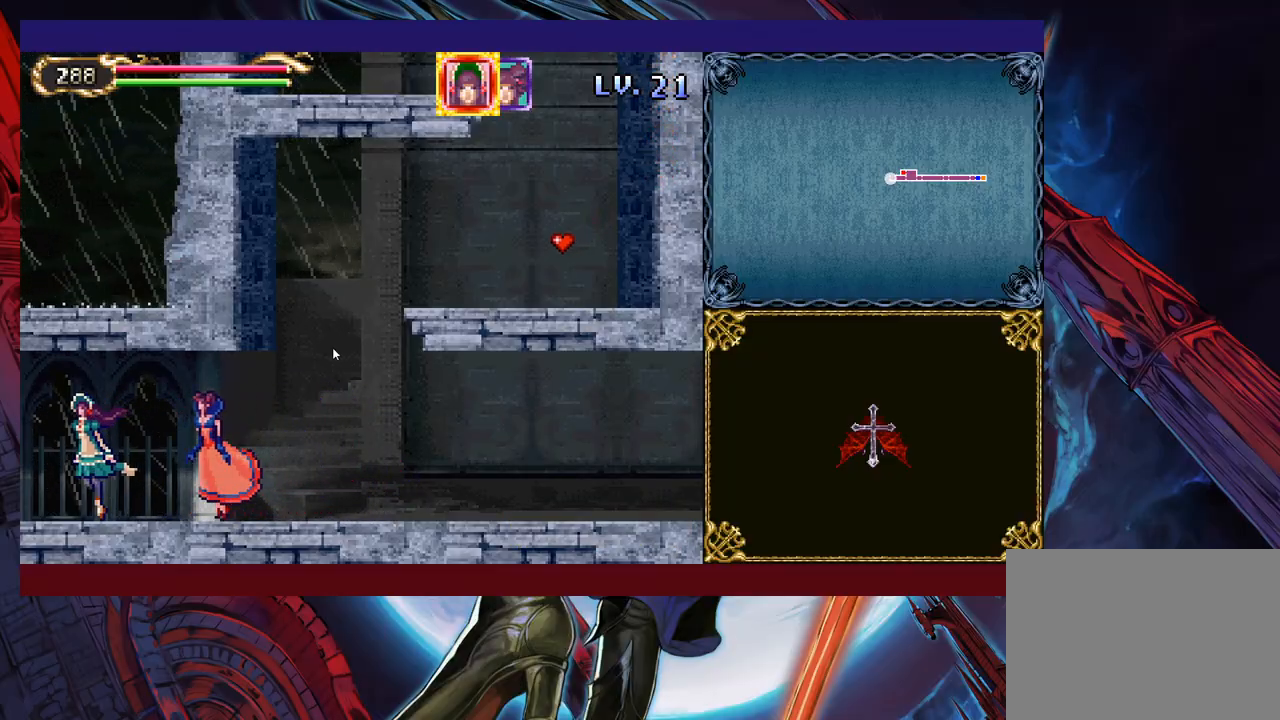
{"buttons": [], "left_stick": "down-left", "right_stick": "center", "events": []}
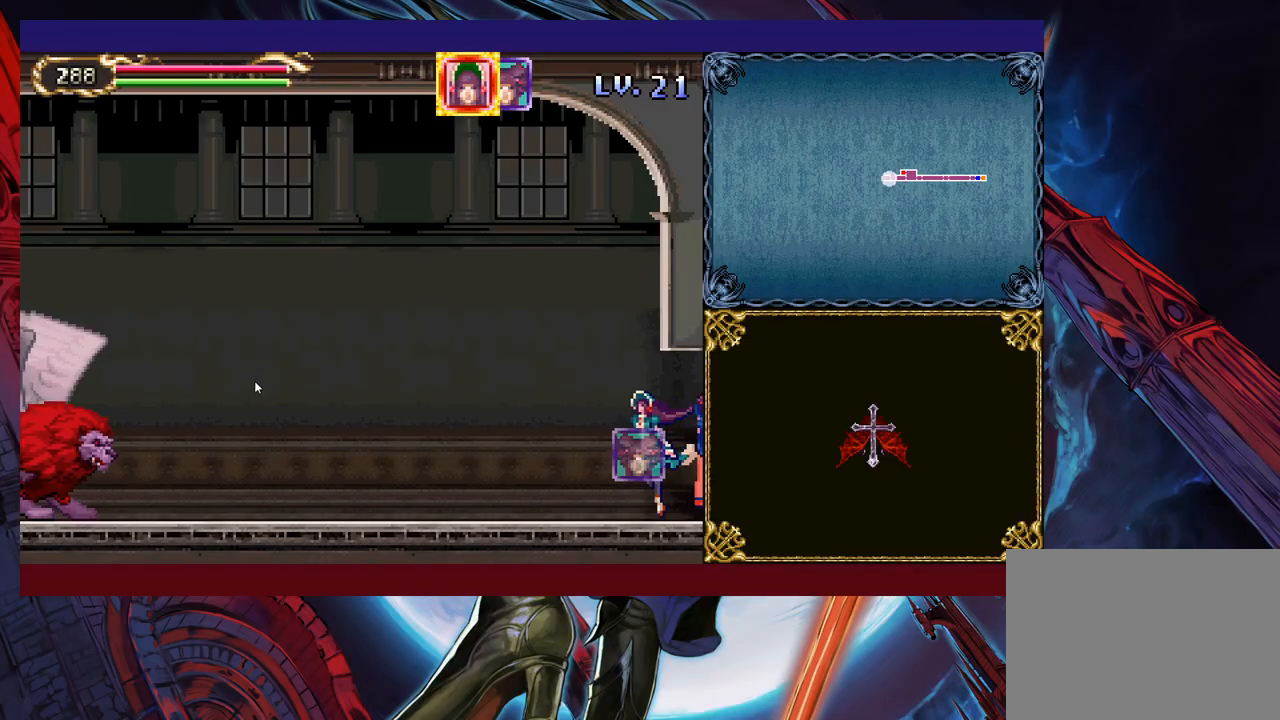
{"buttons": [], "left_stick": "down-left", "right_stick": "center", "events": []}
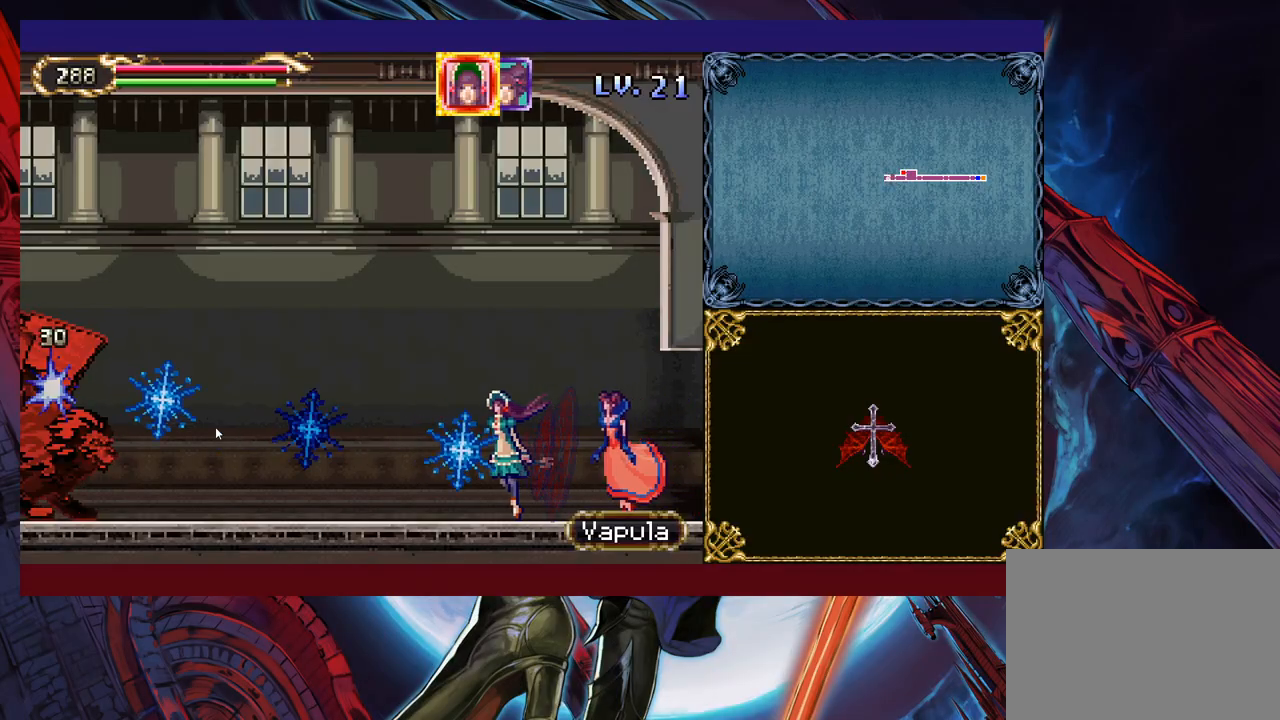
{"buttons": [], "left_stick": "down", "right_stick": "center", "events": [[283, "left_stick", "down"]]}
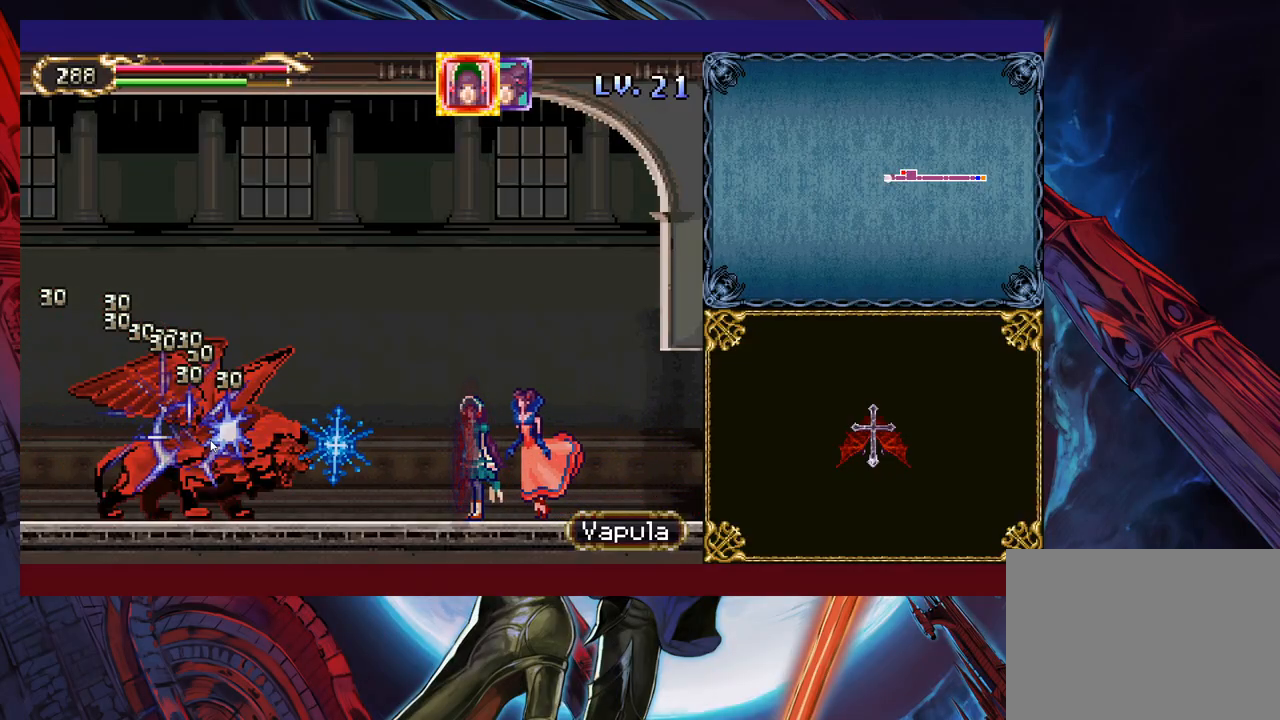
{"buttons": [], "left_stick": "down-left", "right_stick": "center", "events": [[83, "left_stick", "down-left"]]}
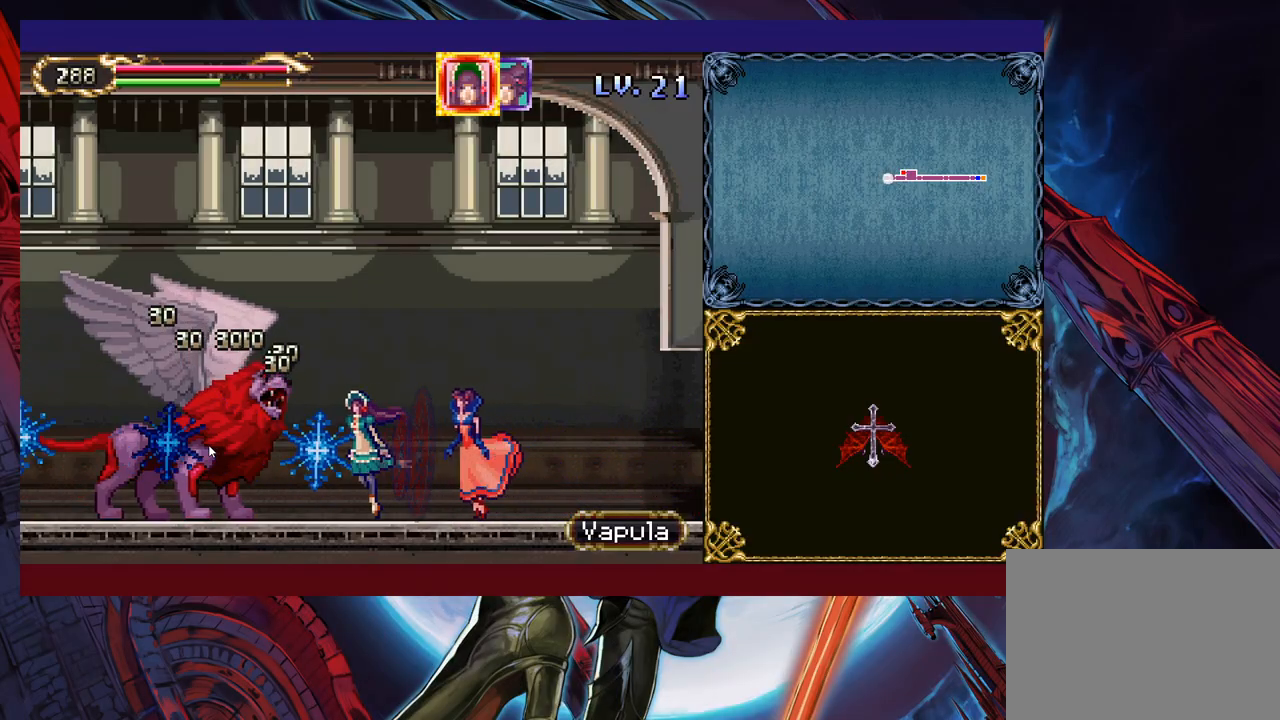
{"buttons": [], "left_stick": "down-left", "right_stick": "center", "events": []}
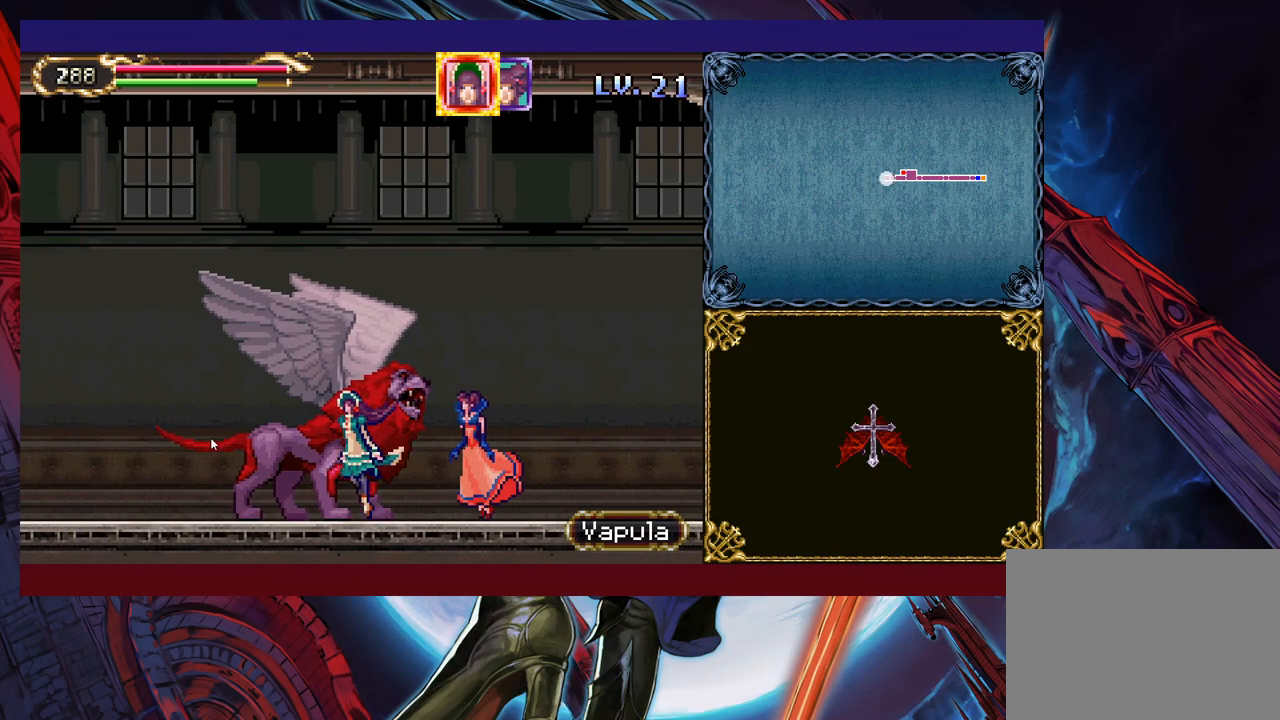
{"buttons": [], "left_stick": "down-left", "right_stick": "center", "events": []}
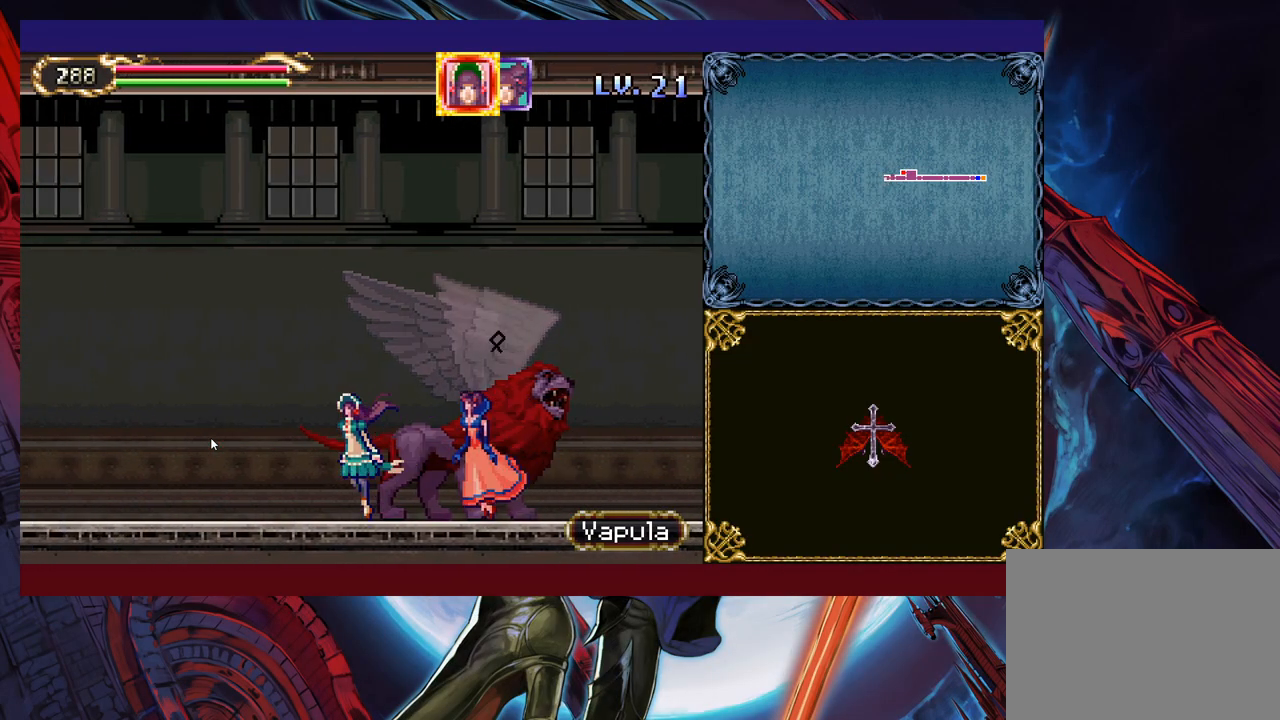
{"buttons": [], "left_stick": "down-left", "right_stick": "center", "events": []}
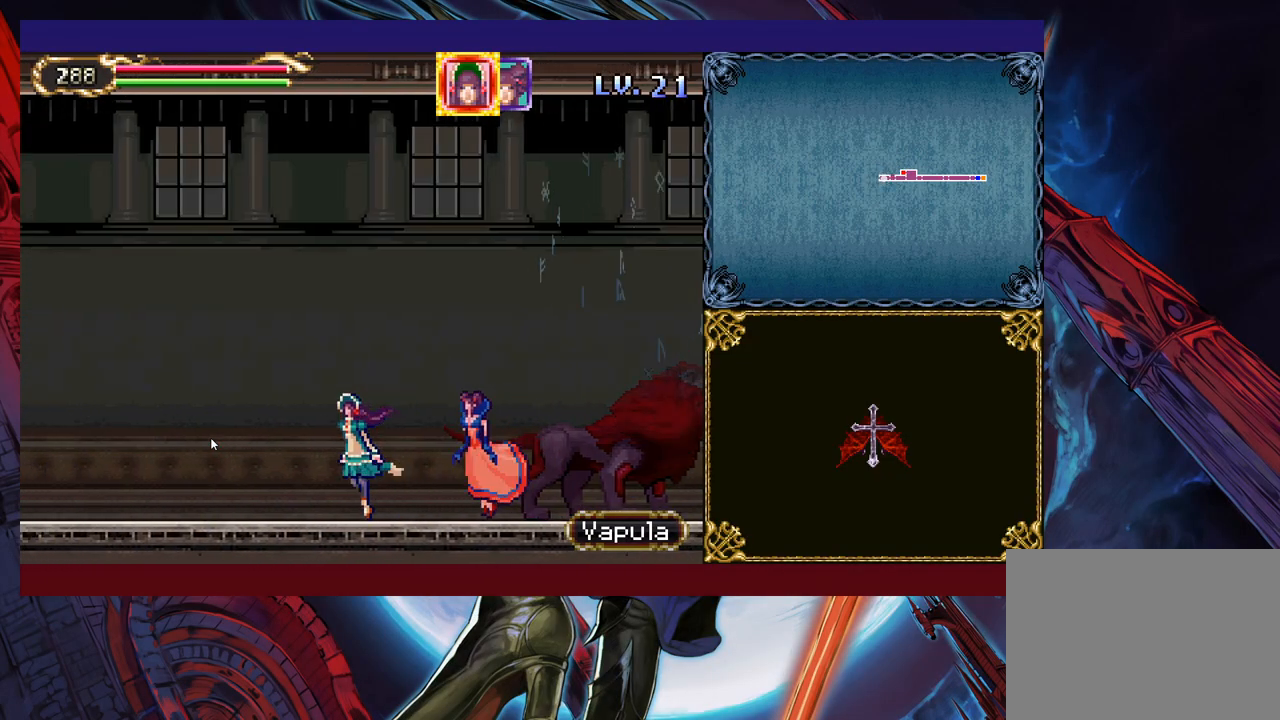
{"buttons": [], "left_stick": "down-left", "right_stick": "center", "events": []}
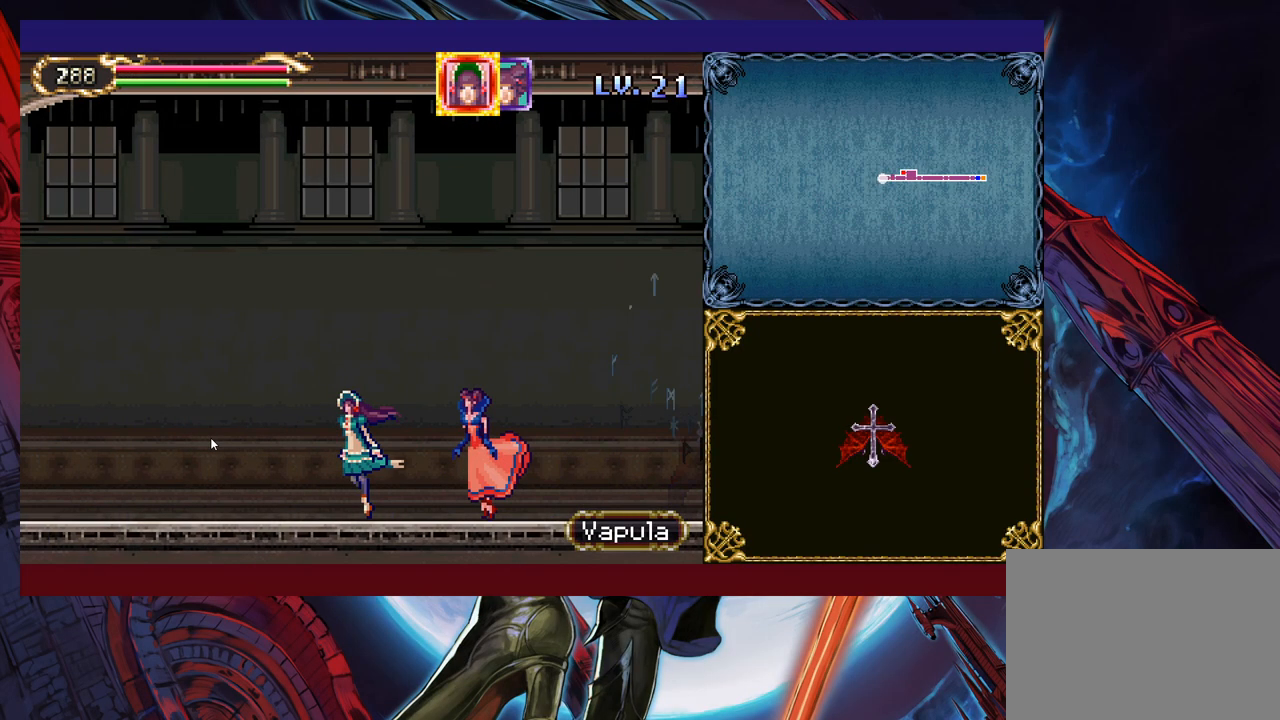
{"buttons": [], "left_stick": "down-left", "right_stick": "center", "events": []}